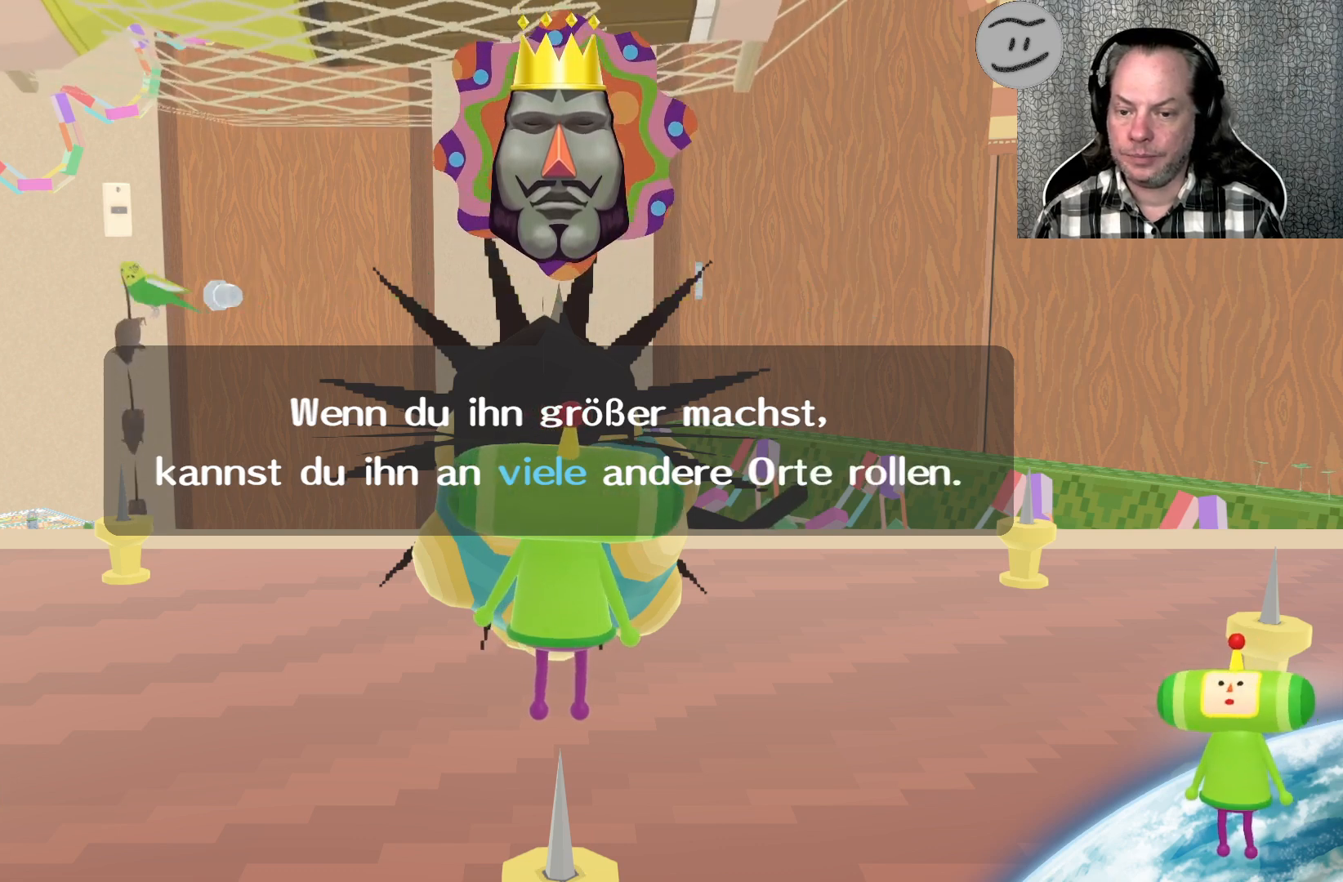
Gameplay with a controller (PlayStation layout); each line is a JSON object with the inputs held at the frame after it. "events" lists button and stick changes between this image and that frame as [ms after this image, input, new state], when the widget could be followed in between.
{"buttons": [], "left_stick": "center", "right_stick": "center", "events": [[33, "CROSS", "down"], [133, "CROSS", "up"]]}
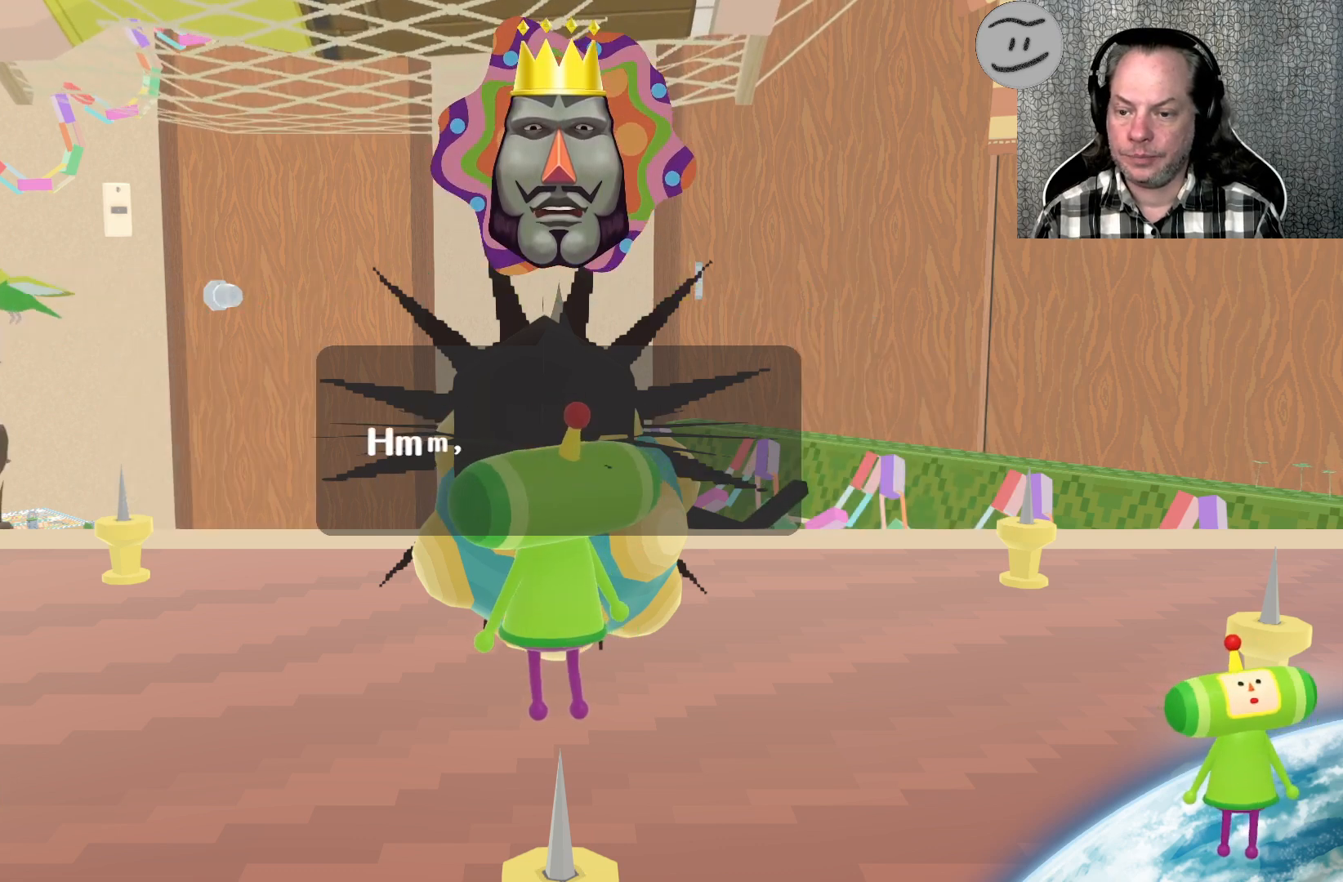
{"buttons": [], "left_stick": "center", "right_stick": "center", "events": []}
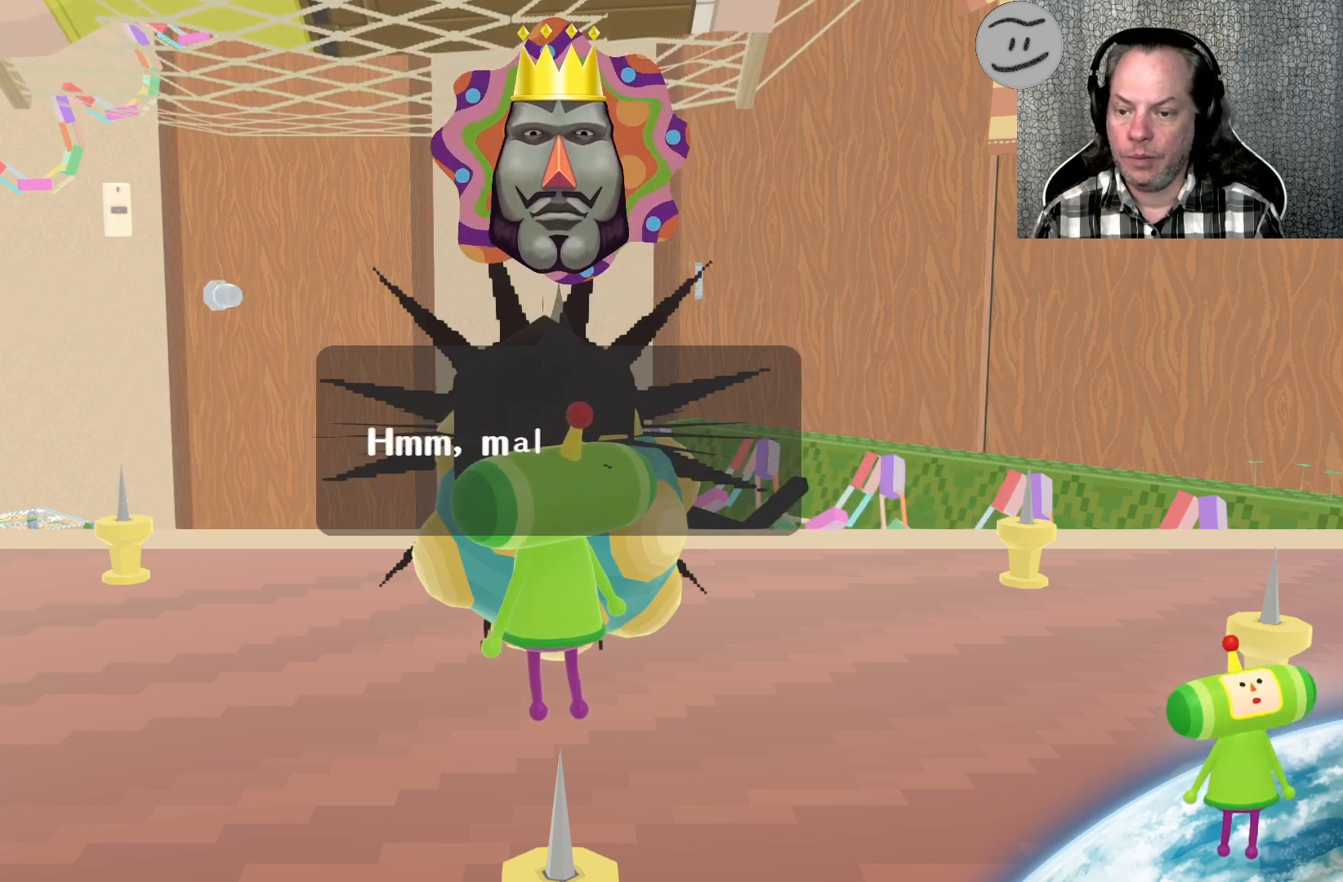
{"buttons": [], "left_stick": "center", "right_stick": "center", "events": []}
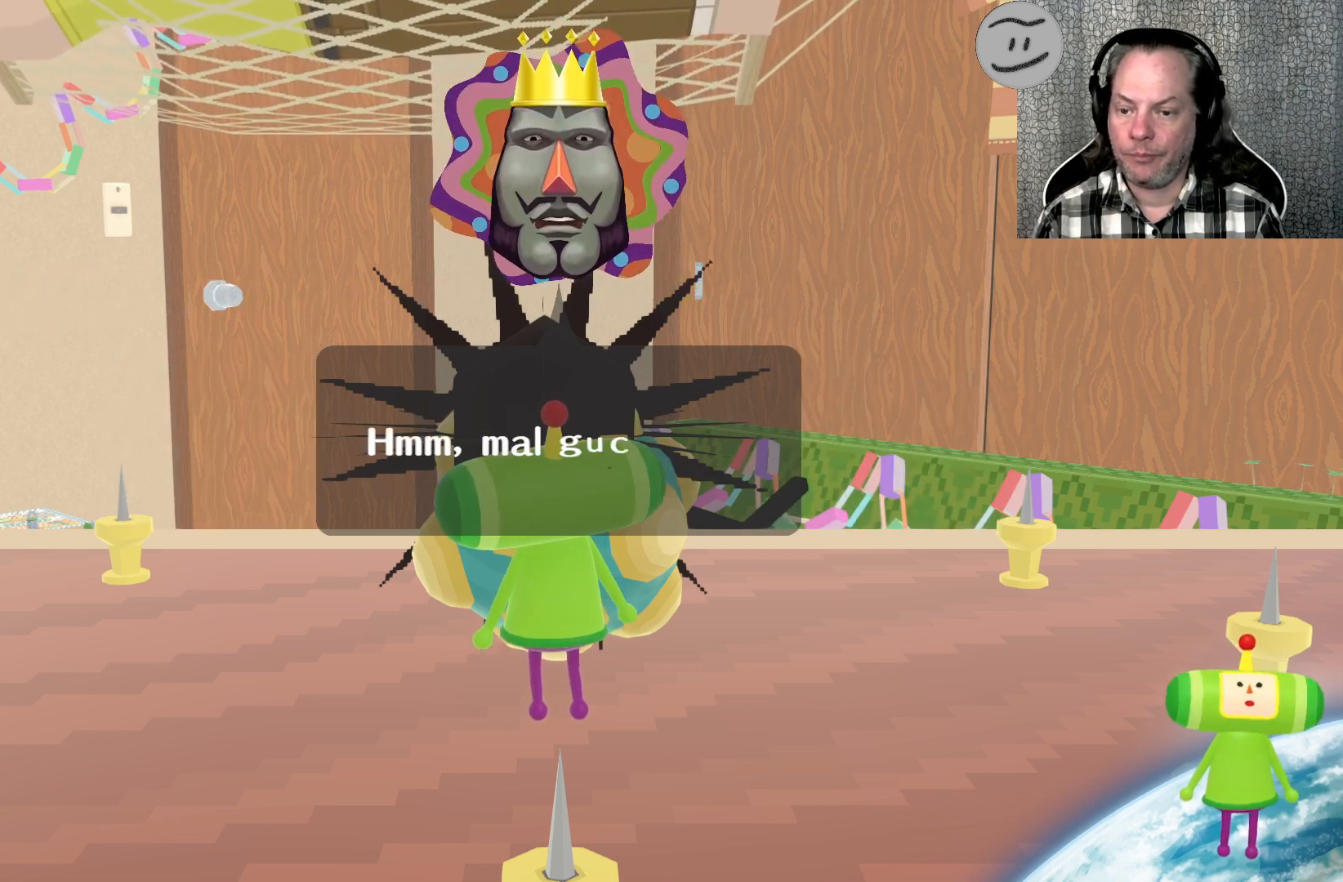
{"buttons": [], "left_stick": "center", "right_stick": "center", "events": []}
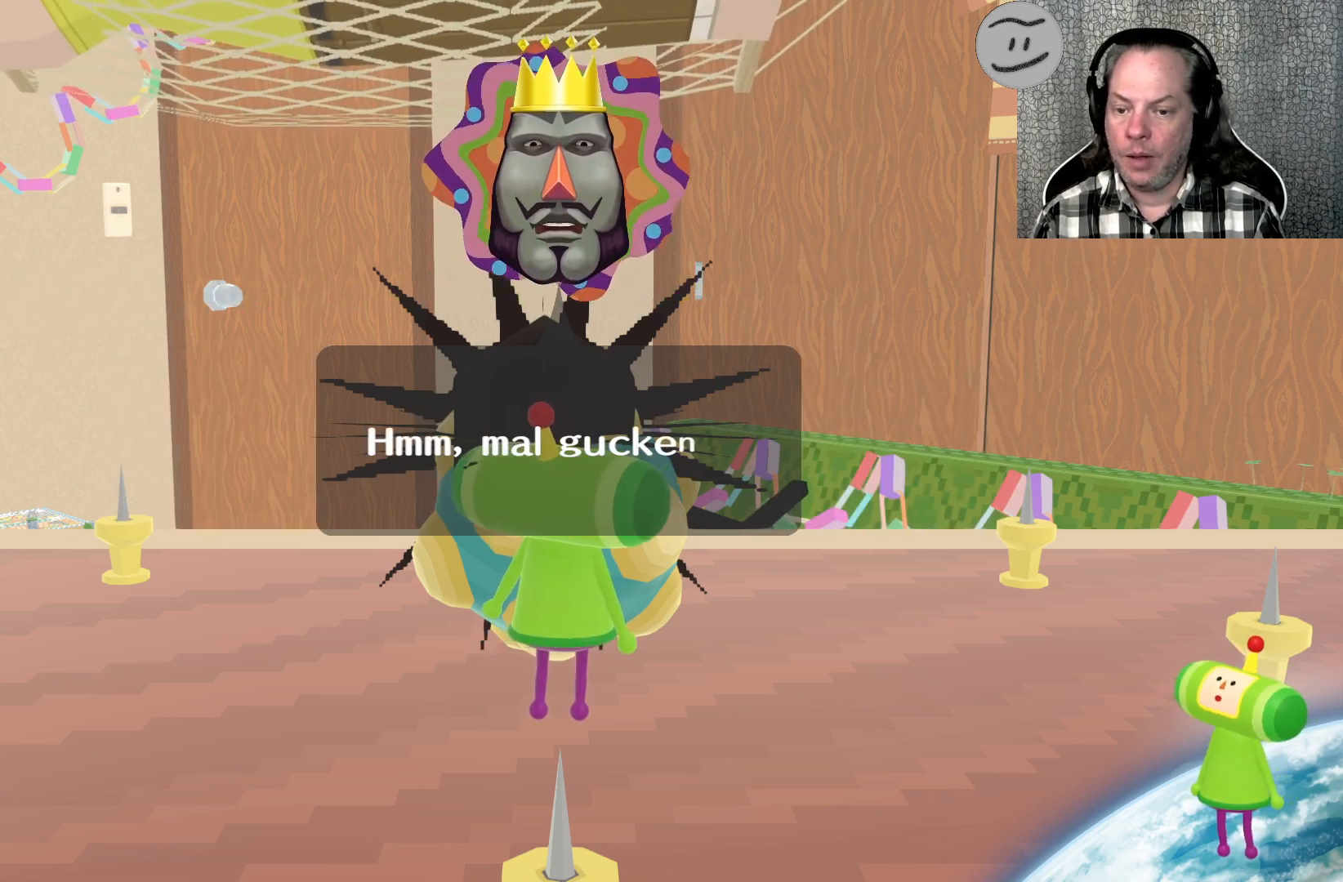
{"buttons": [], "left_stick": "center", "right_stick": "center", "events": []}
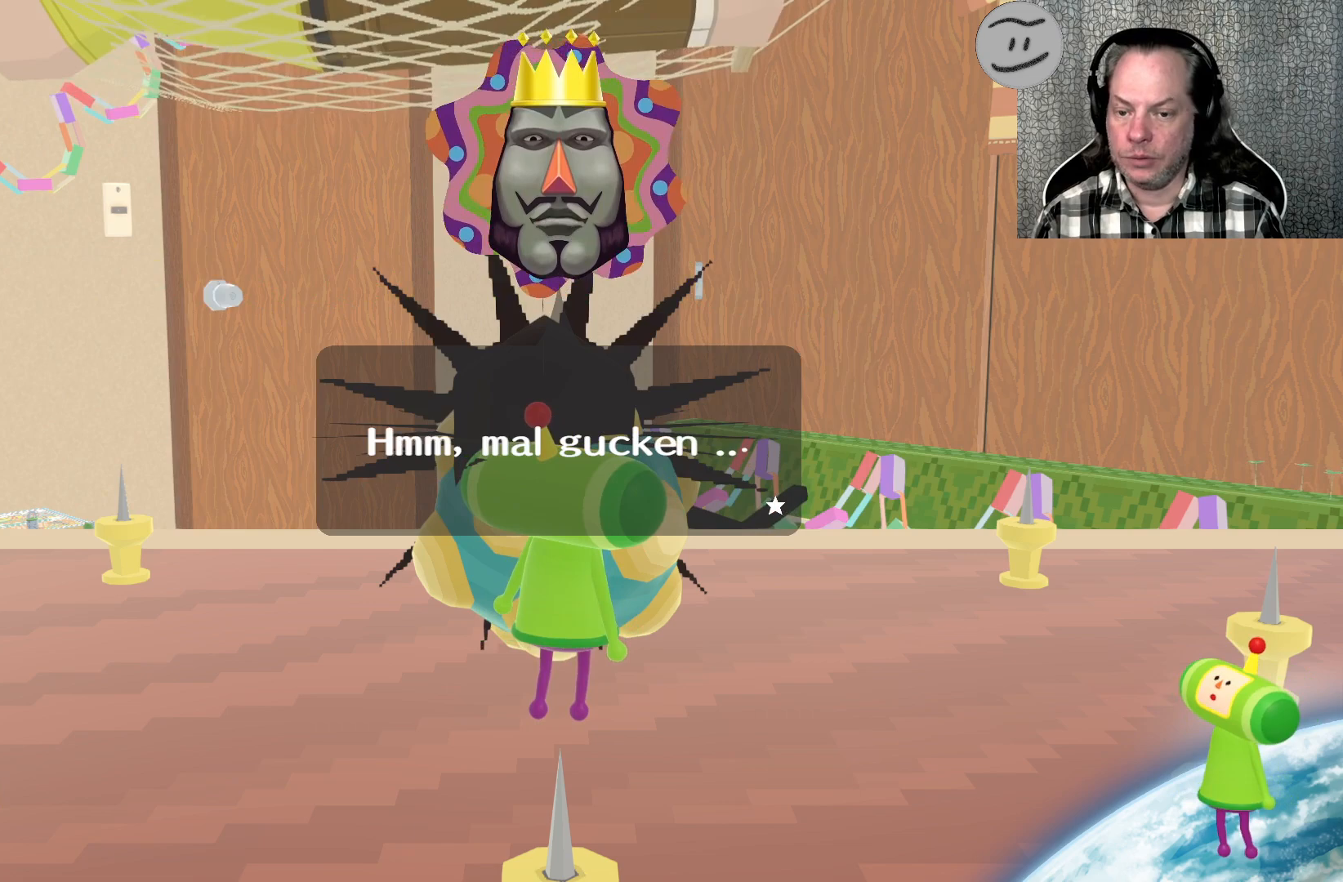
{"buttons": [], "left_stick": "center", "right_stick": "center", "events": []}
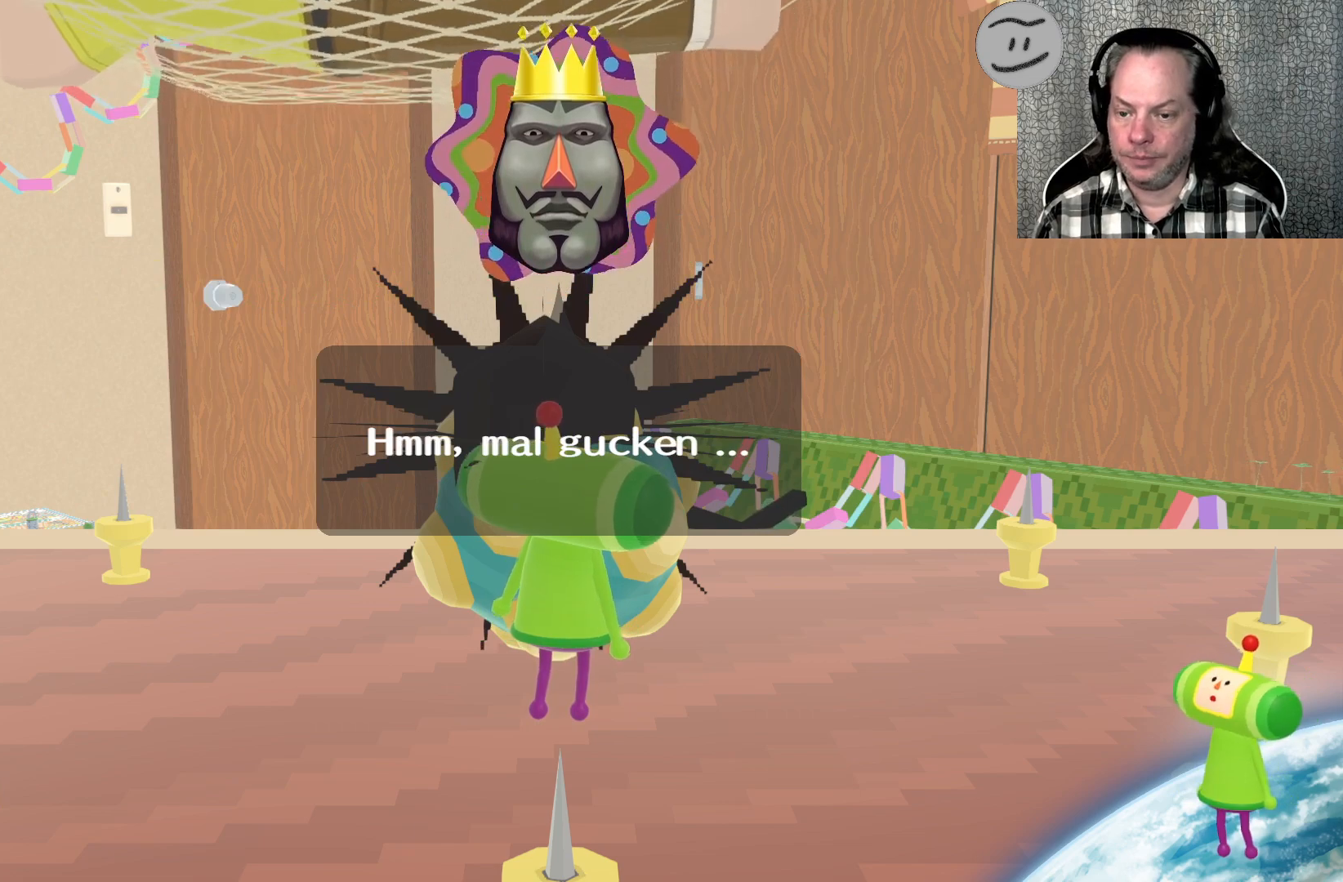
{"buttons": [], "left_stick": "center", "right_stick": "center", "events": [[200, "CROSS", "down"], [300, "CROSS", "up"]]}